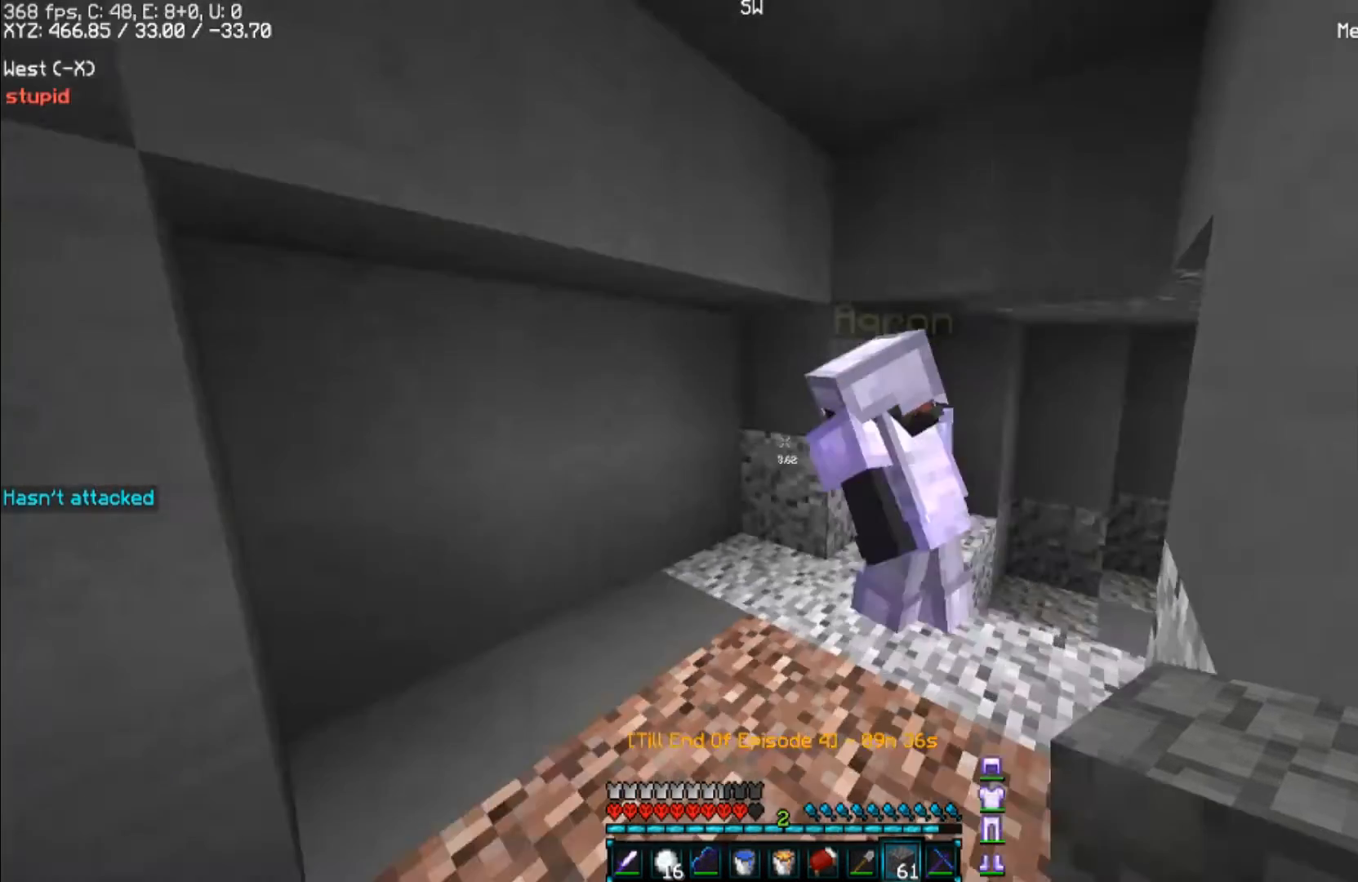
Gameplay with keyboard and mouse; each line is a JSON object with the keys and mouse buttons held at the frame after it. "events" lists presses ("down") and releases ("up") of "a", "d", "s", "space", "w", "mouse_left" and "mouse_right" between this image and that frame as [ms after this image, input, new state], when the widget could be followed in between. "mouse_left", "mouse_right" = the "left", "right" buttons of the "mouse" list. No other keys are recorded. Fast repeated clicks can show as one long hold. Mouse movement is not recorded.
{"keys": ["d"], "mouse": [], "events": [[433, "d", "down"]]}
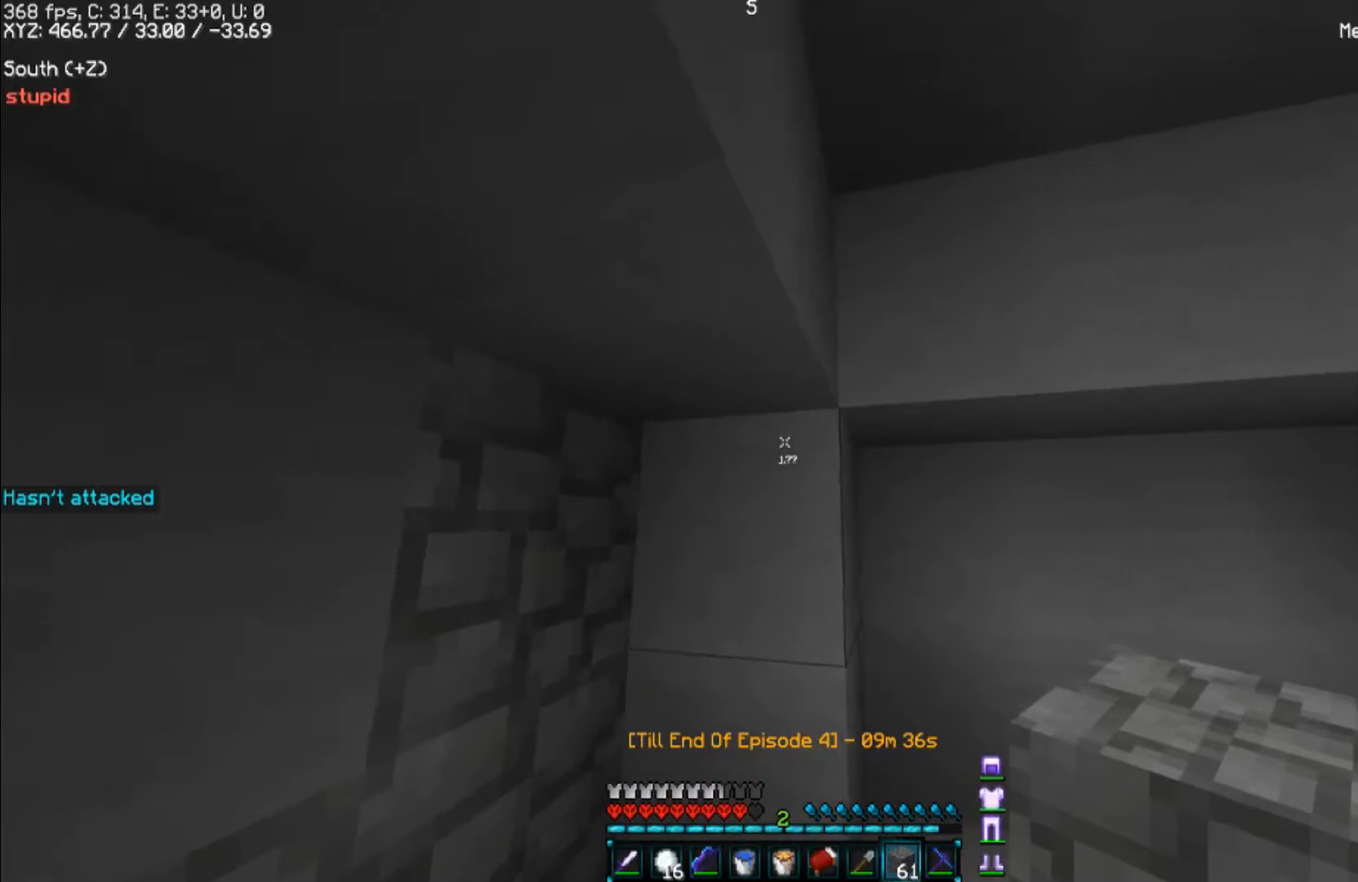
{"keys": [], "mouse": [], "events": [[300, "d", "up"]]}
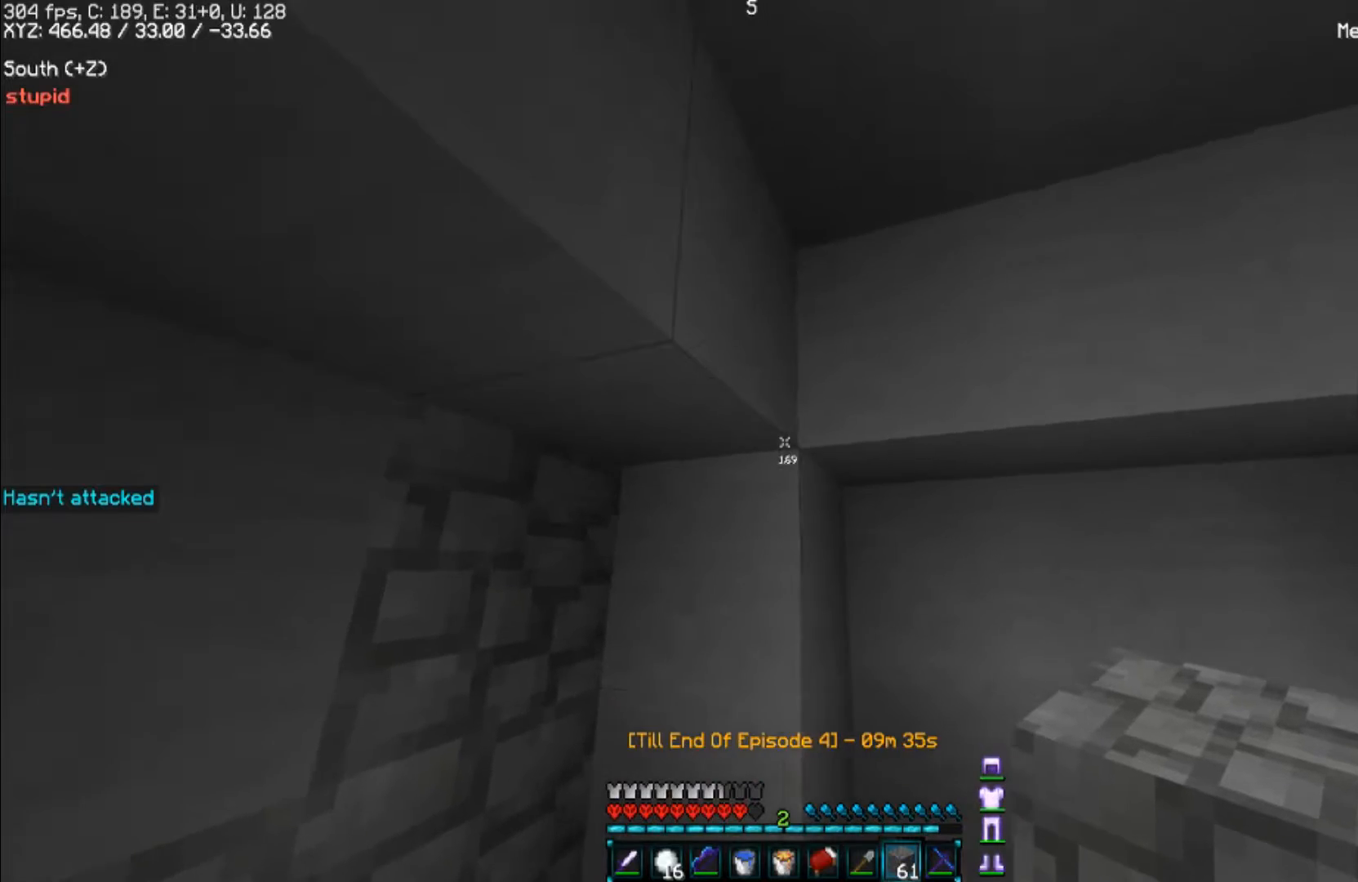
{"keys": ["d", "w"], "mouse": [], "events": [[300, "w", "down"], [500, "d", "down"]]}
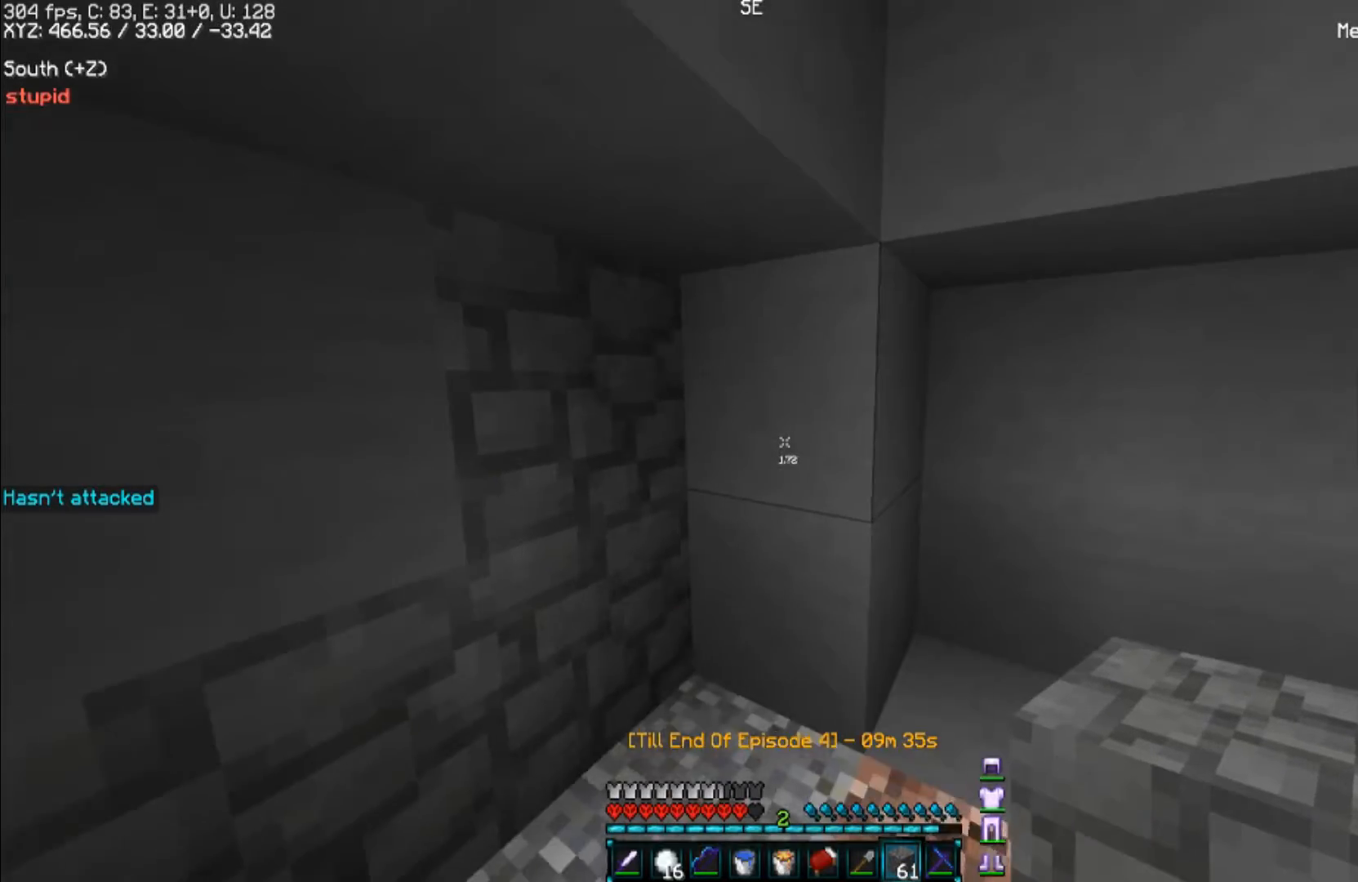
{"keys": [], "mouse": [], "events": [[200, "w", "up"], [233, "d", "up"]]}
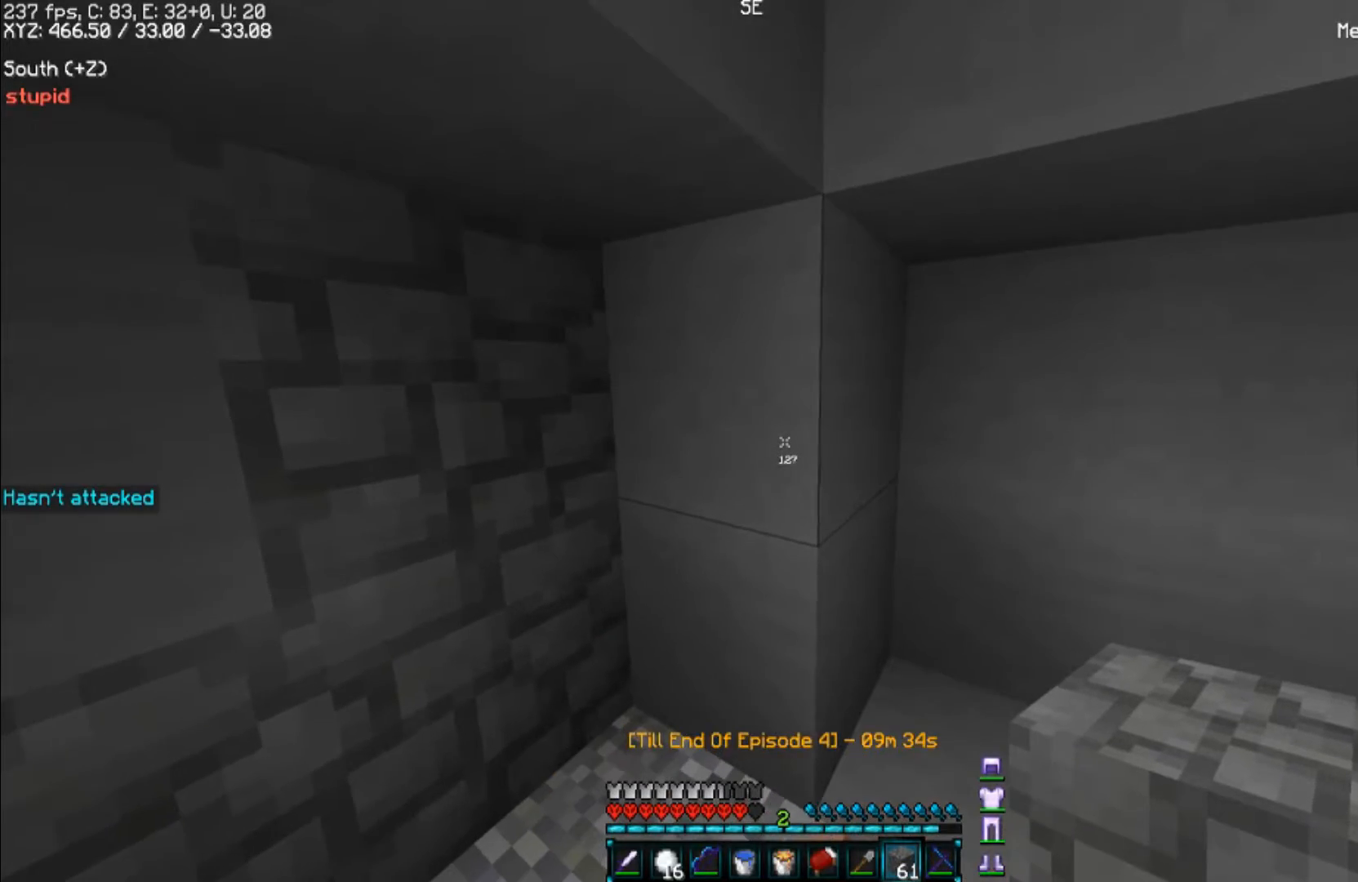
{"keys": ["s"], "mouse": [], "events": [[433, "s", "down"]]}
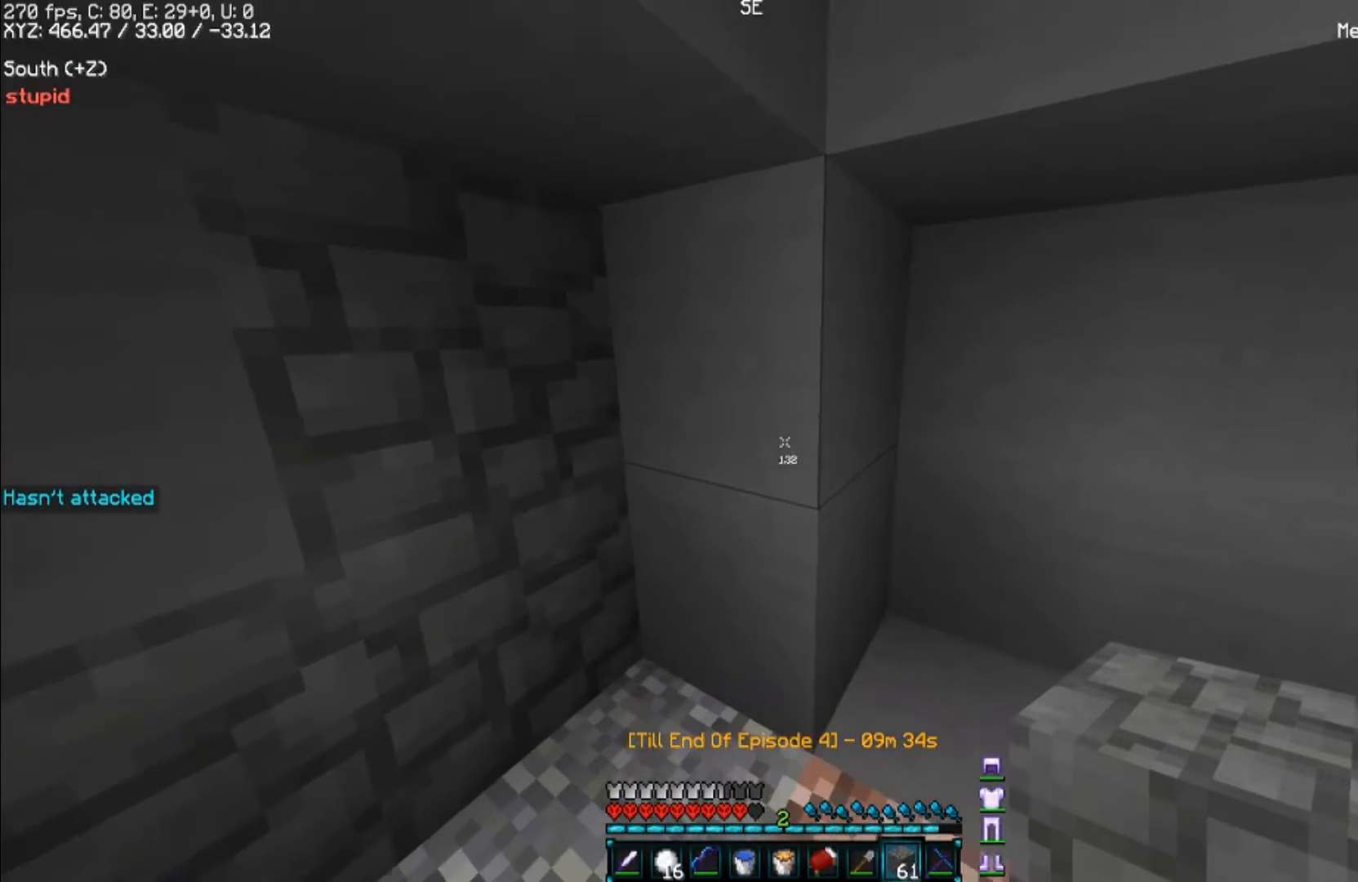
{"keys": [], "mouse": [], "events": [[33, "s", "up"]]}
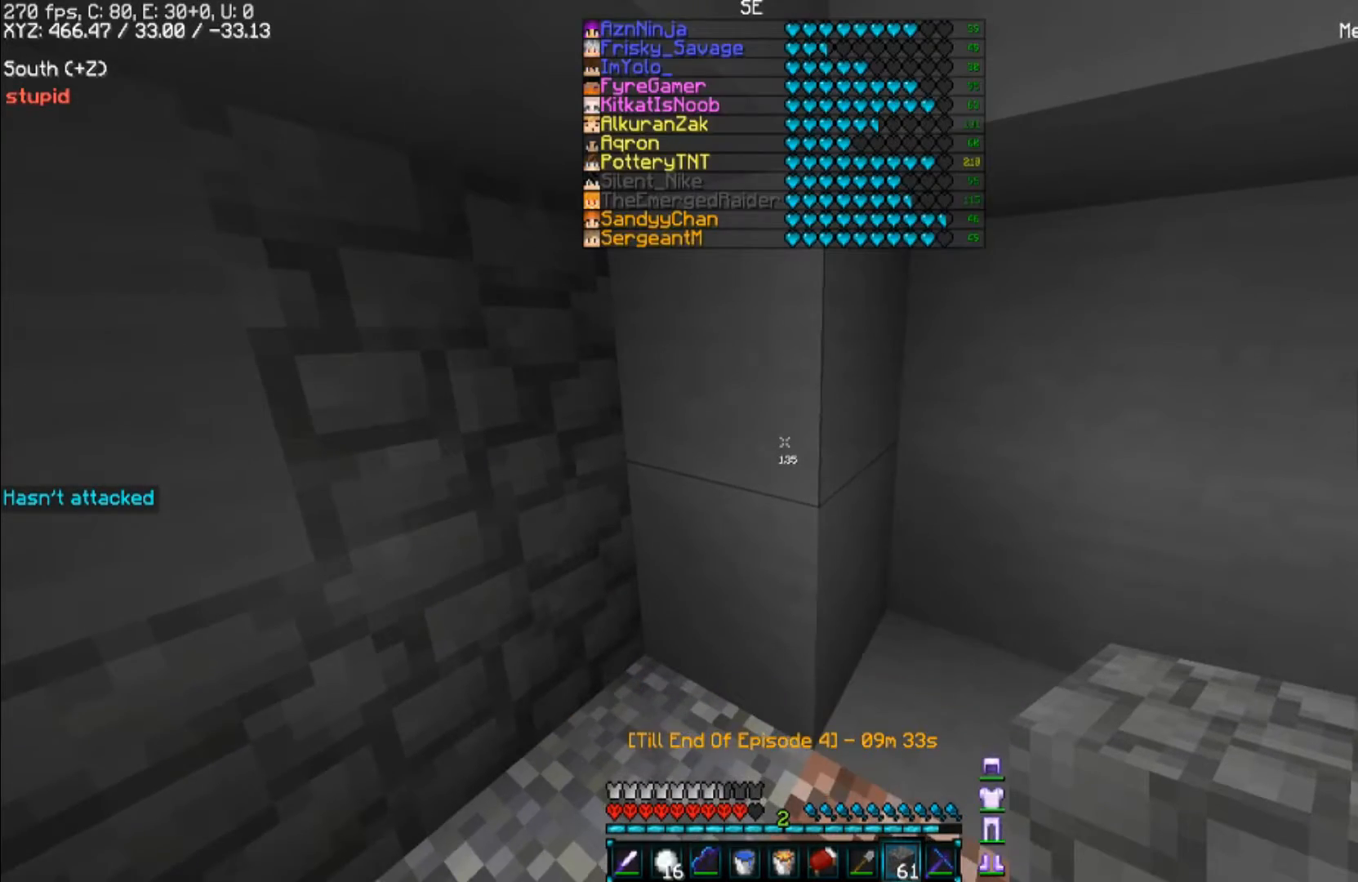
{"keys": [], "mouse": [], "events": [[33, "a", "down"], [333, "a", "up"]]}
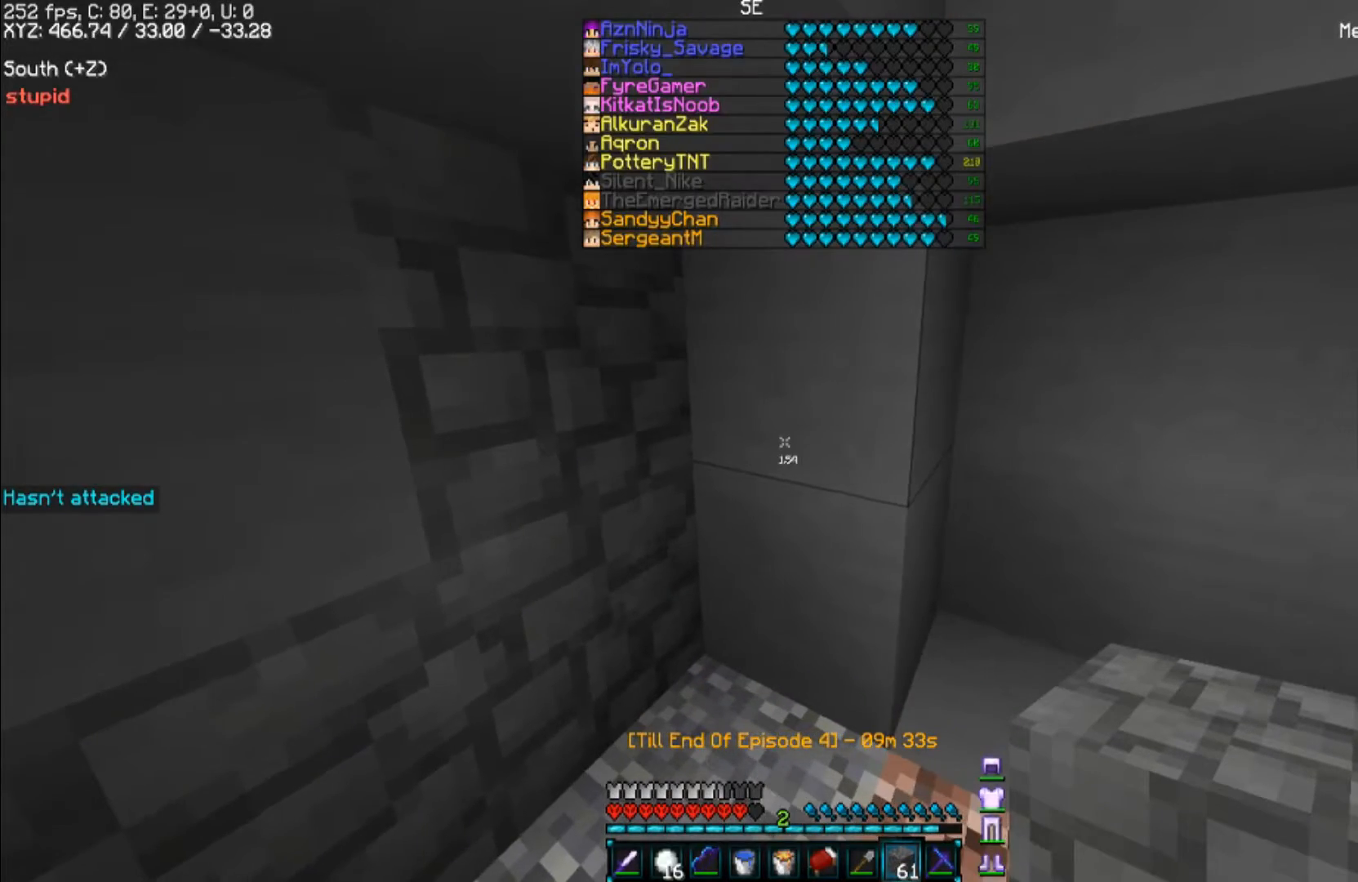
{"keys": [], "mouse": [], "events": []}
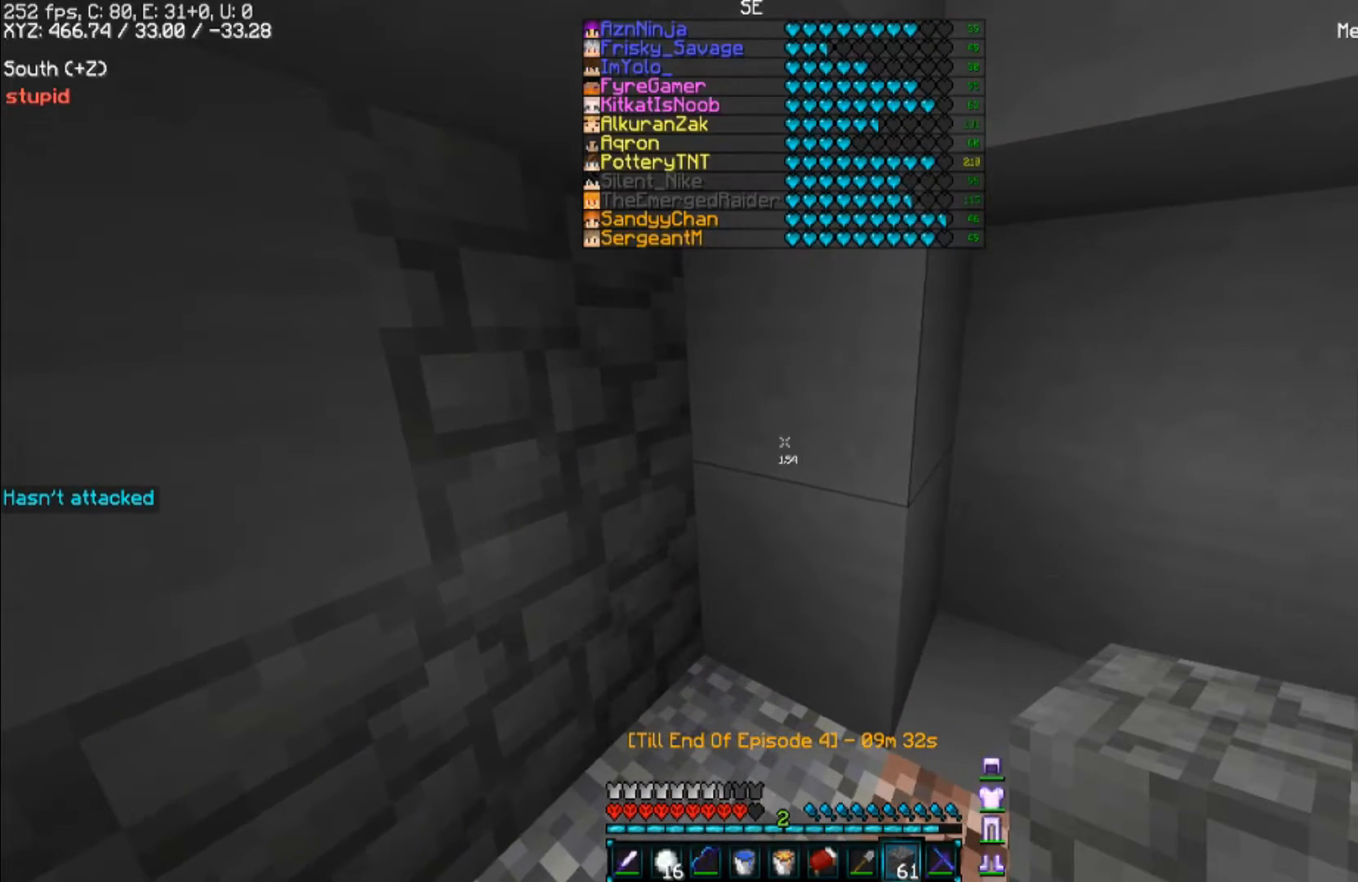
{"keys": [], "mouse": [], "events": []}
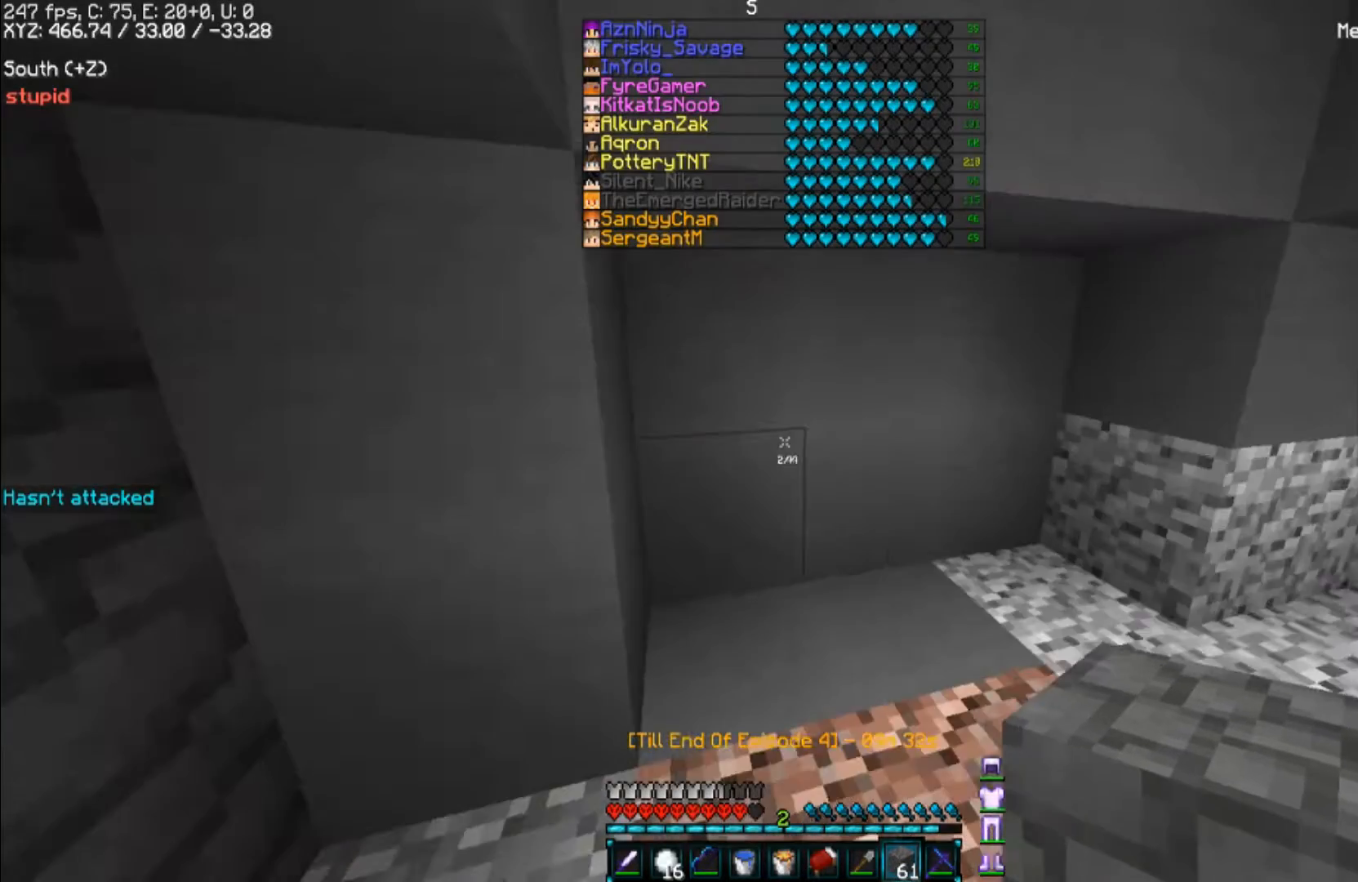
{"keys": ["w"], "mouse": [], "events": [[200, "w", "down"]]}
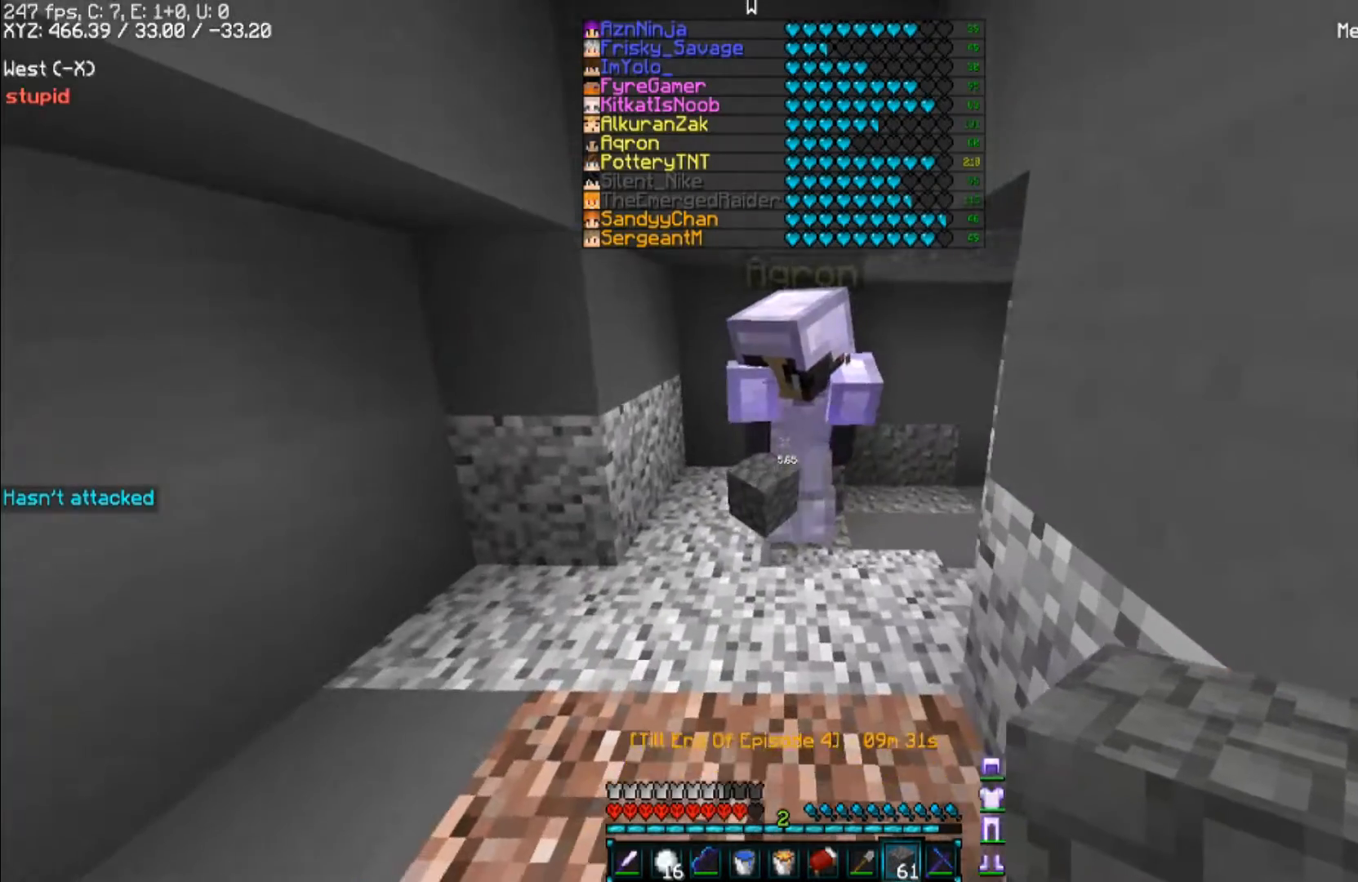
{"keys": ["w"], "mouse": [], "events": []}
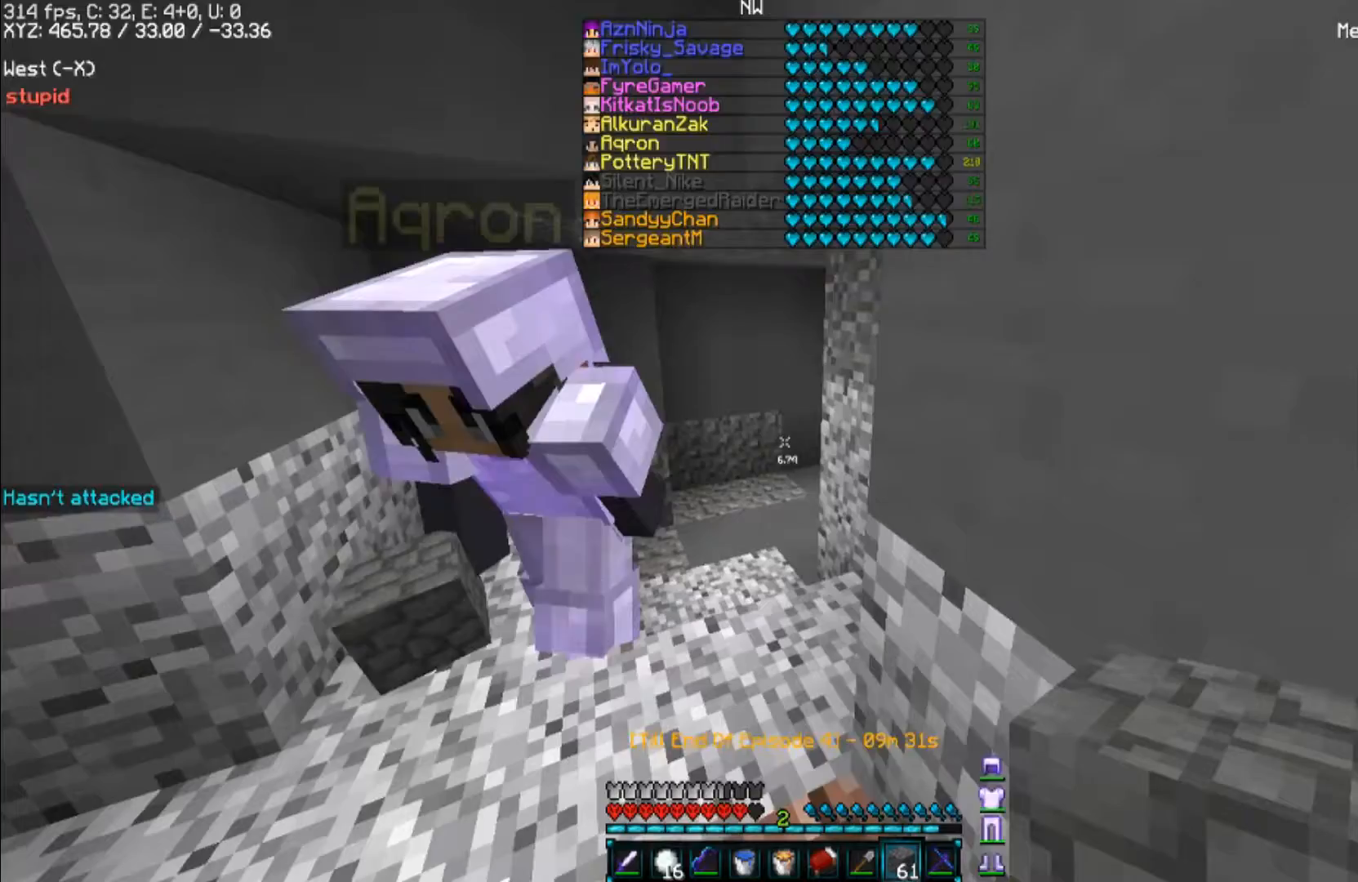
{"keys": ["w"], "mouse": [], "events": []}
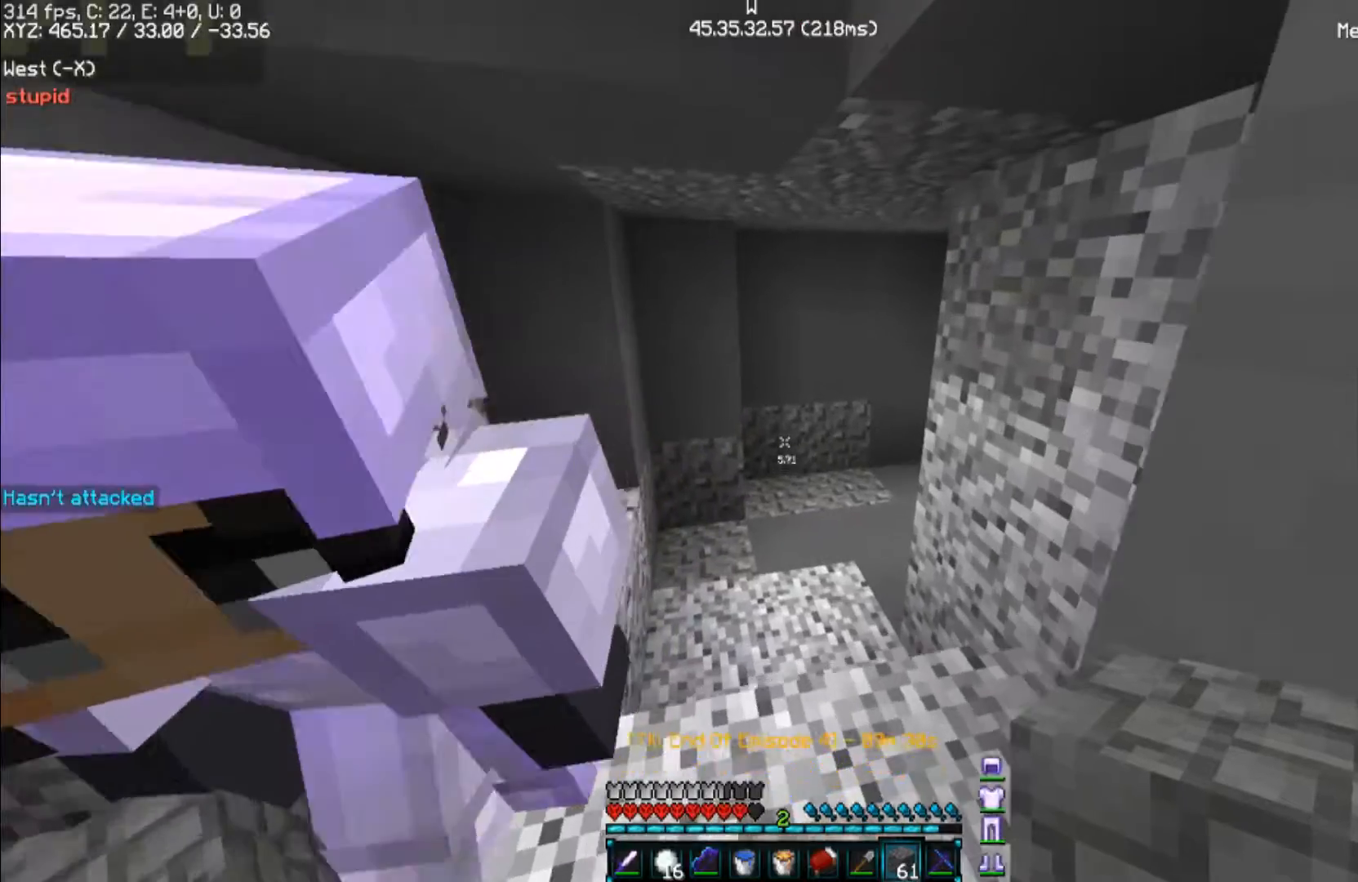
{"keys": ["d"], "mouse": [], "events": [[467, "d", "down"], [500, "w", "up"]]}
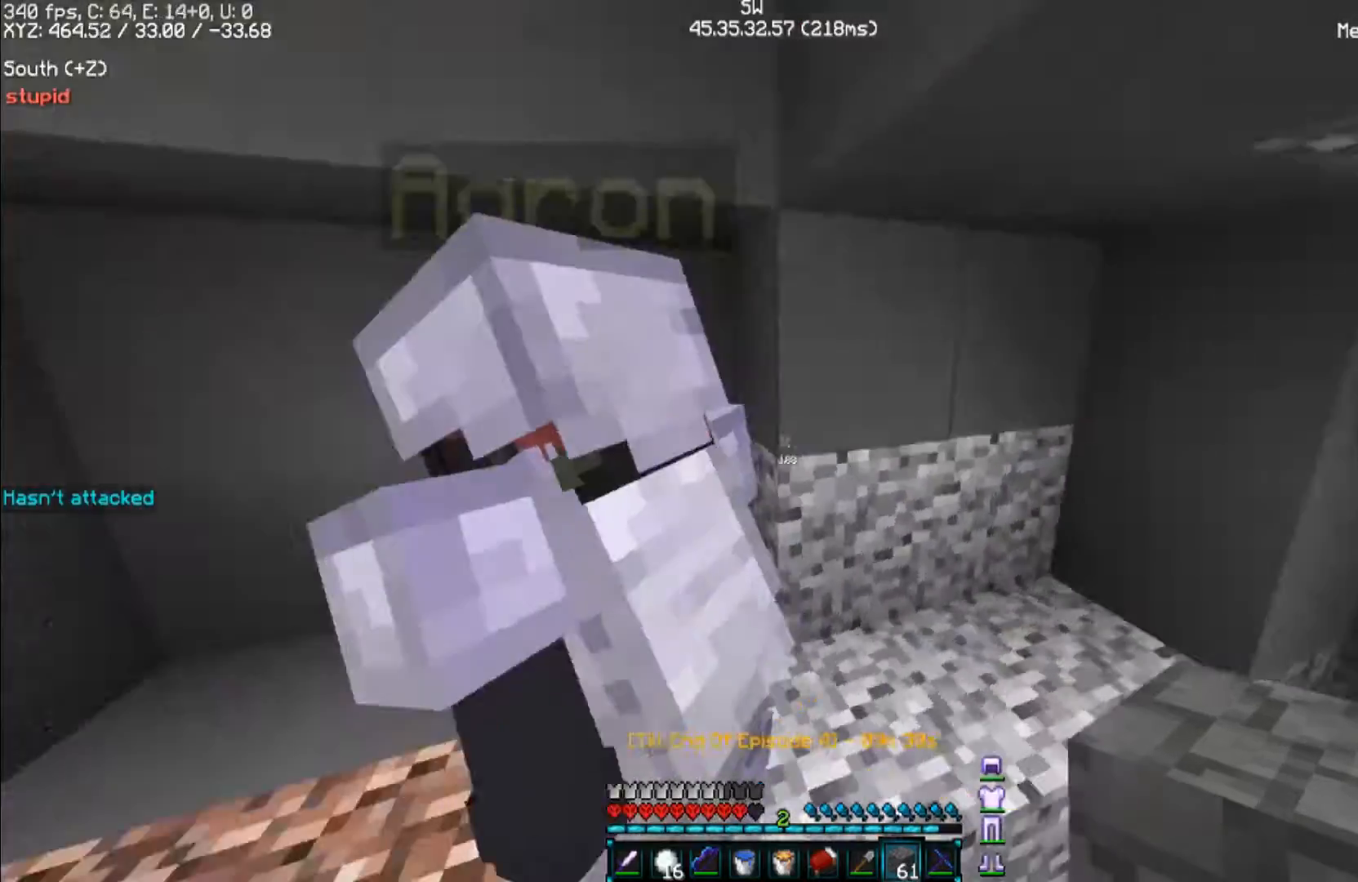
{"keys": ["d", "s"], "mouse": [], "events": [[133, "s", "down"]]}
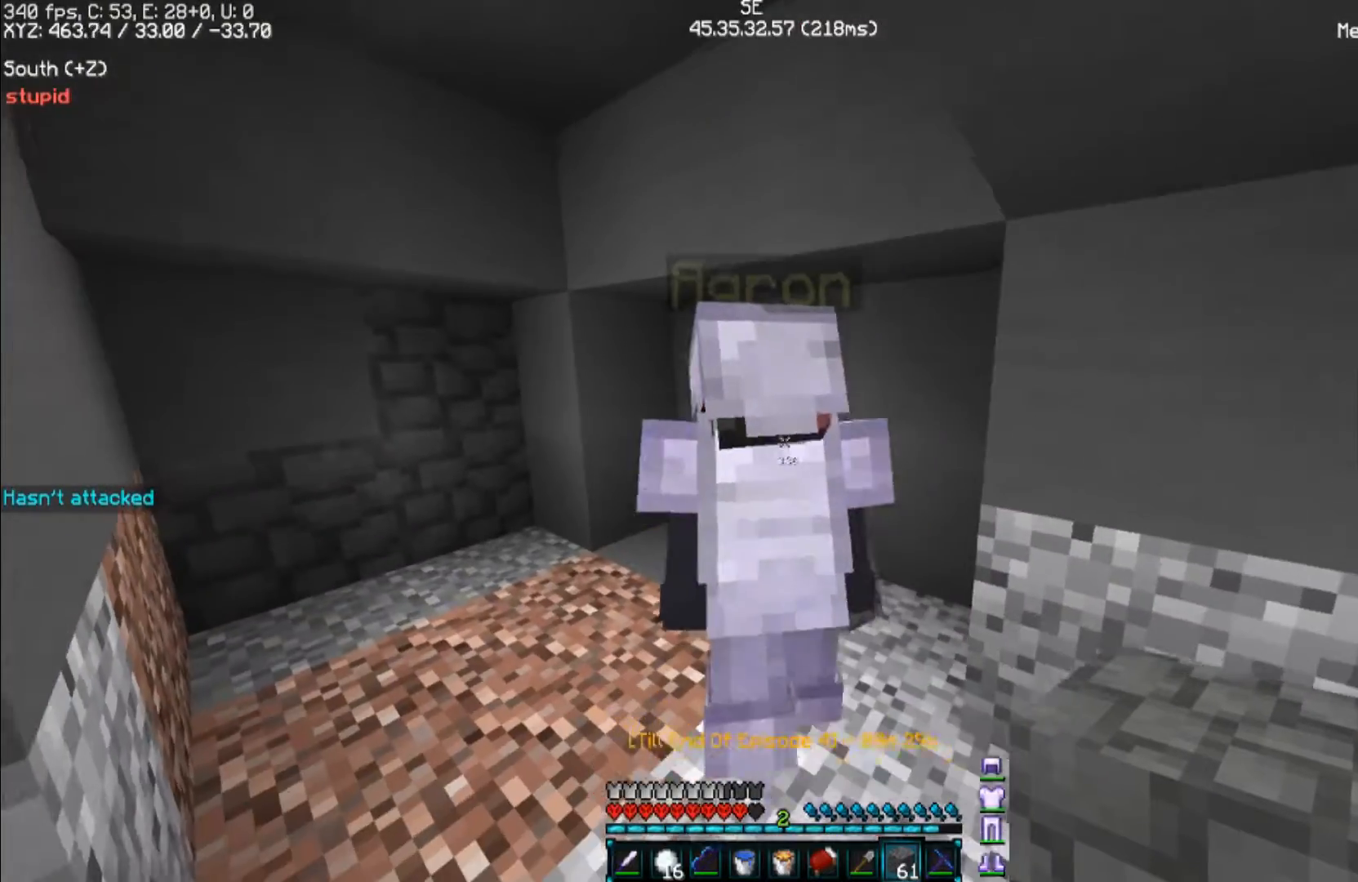
{"keys": ["d", "s"], "mouse": [], "events": [[200, "space", "down"], [400, "space", "up"]]}
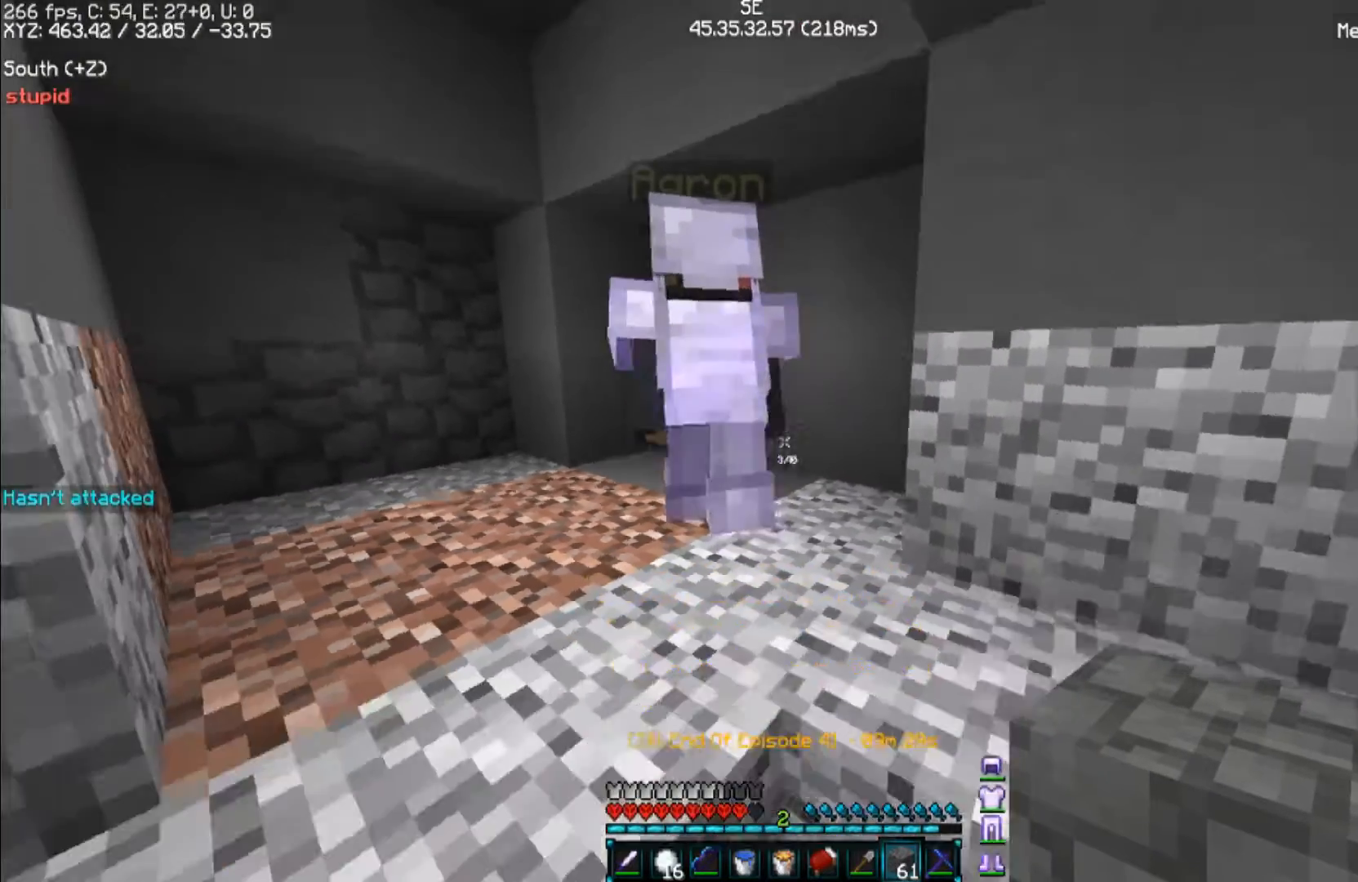
{"keys": ["w"], "mouse": [], "events": [[100, "s", "up"], [200, "w", "down"], [300, "d", "up"]]}
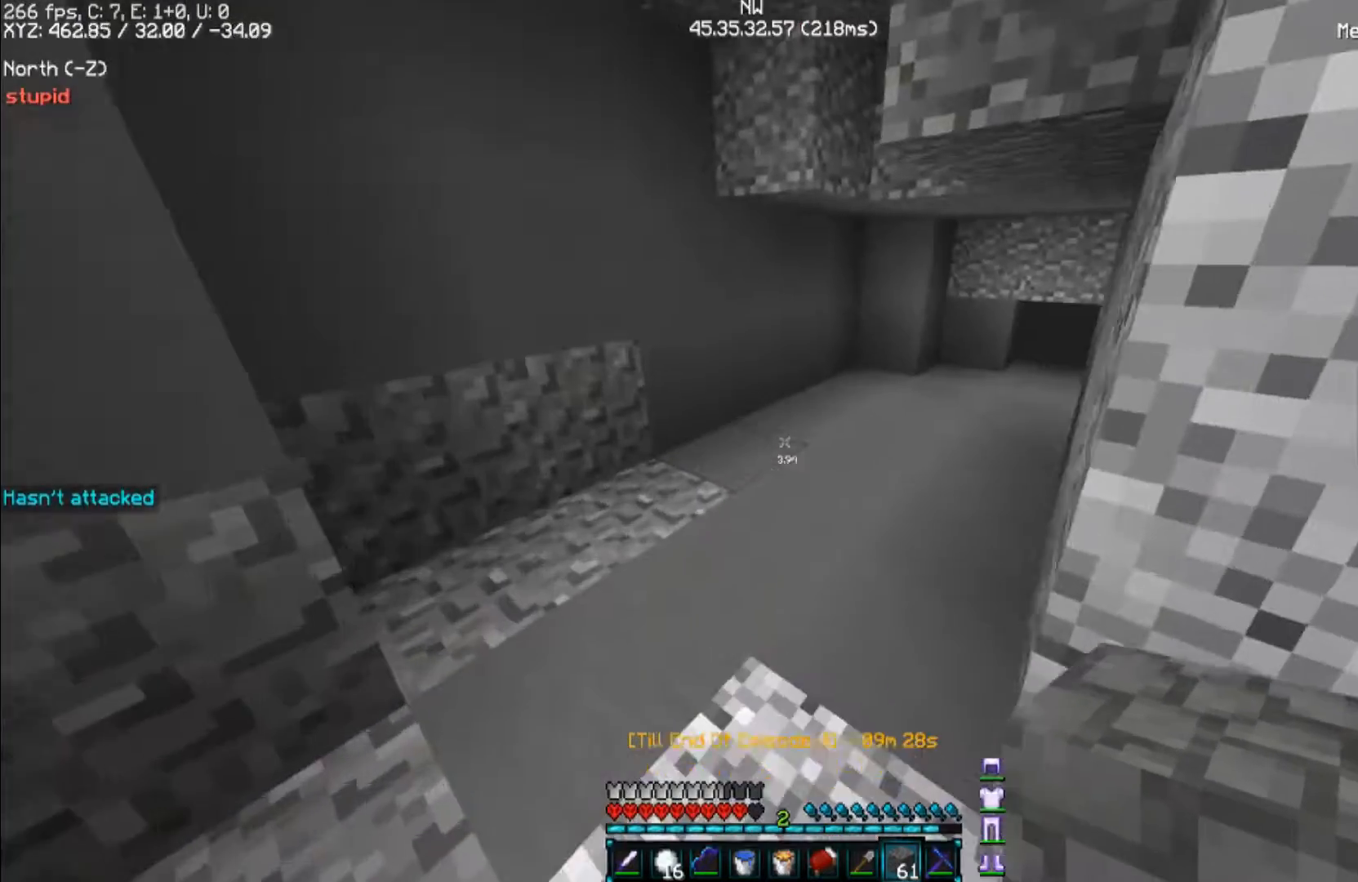
{"keys": ["a", "w"], "mouse": [], "events": [[433, "a", "down"]]}
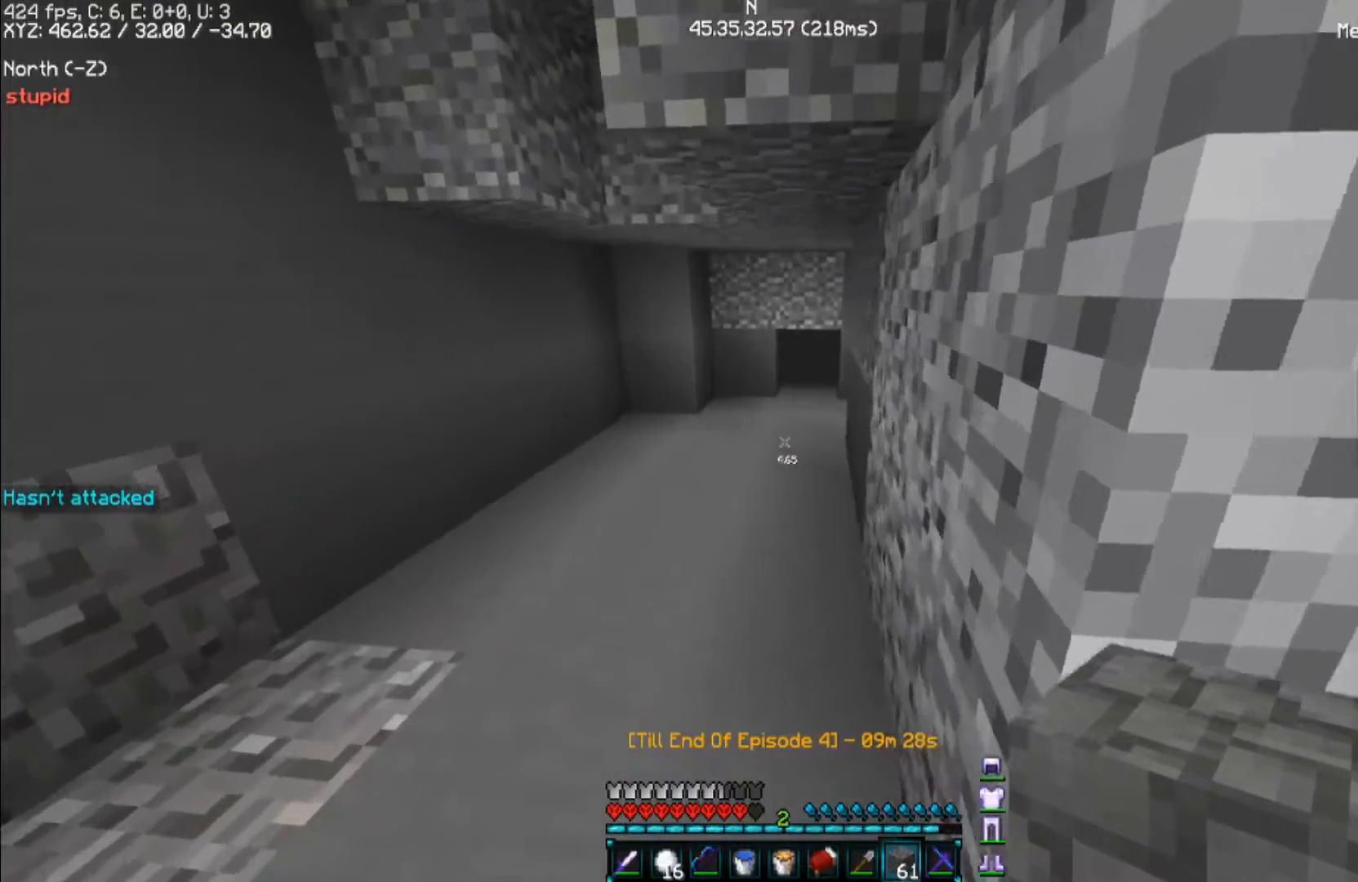
{"keys": ["a"], "mouse": [], "events": [[467, "w", "up"]]}
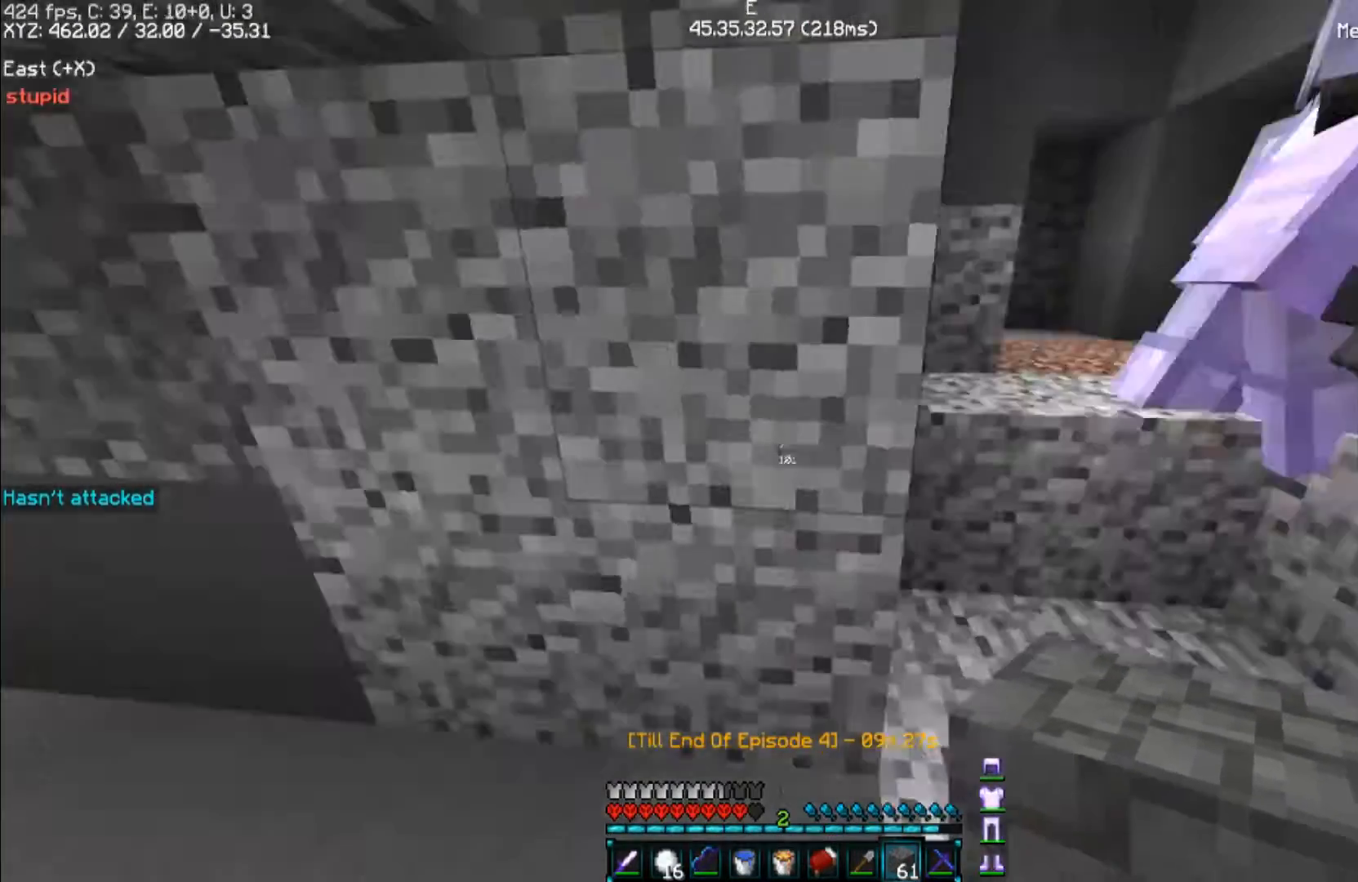
{"keys": [], "mouse": [], "events": [[200, "s", "down"], [300, "s", "up"], [333, "a", "up"]]}
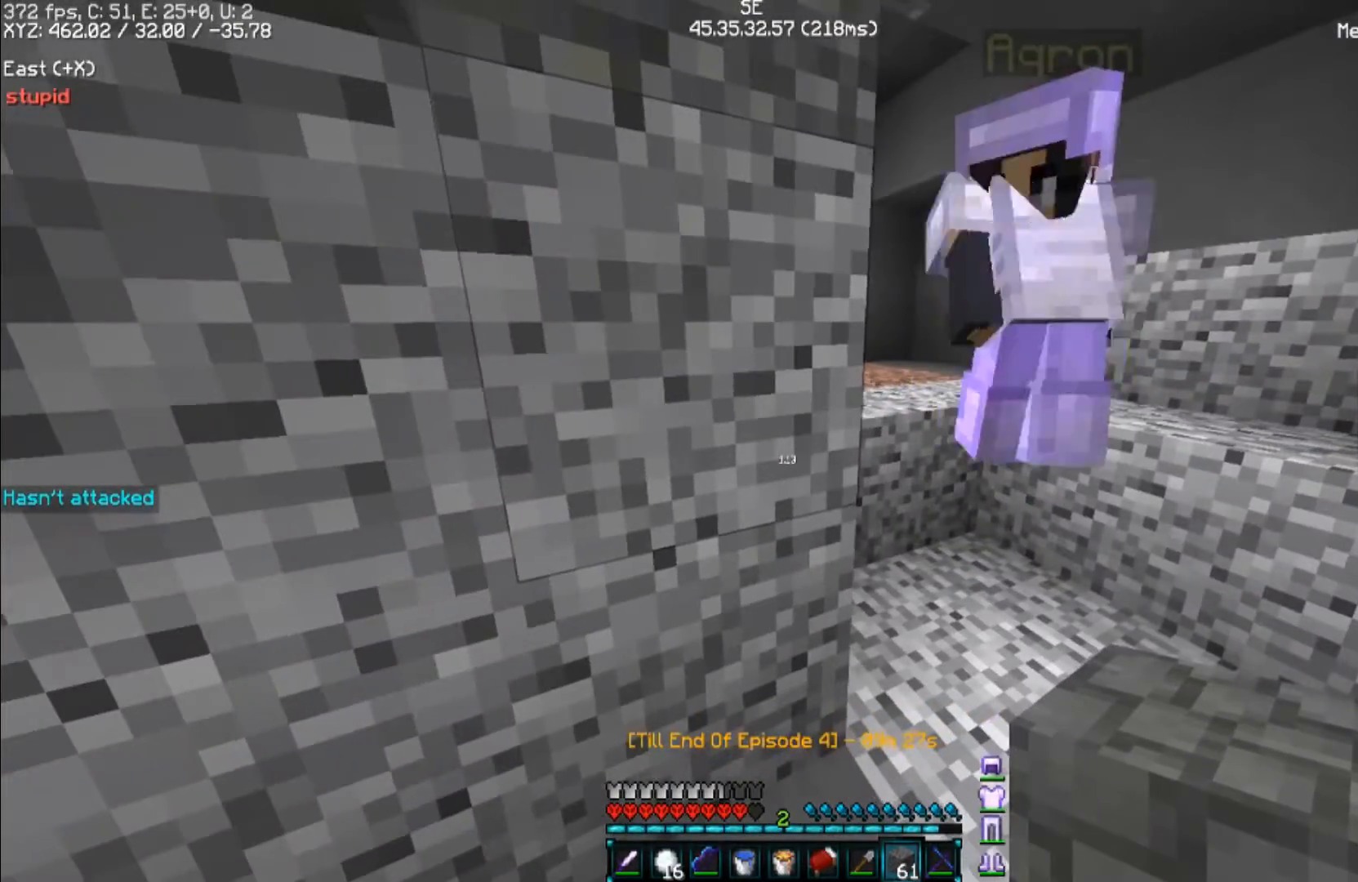
{"keys": ["a"], "mouse": [], "events": [[333, "a", "down"]]}
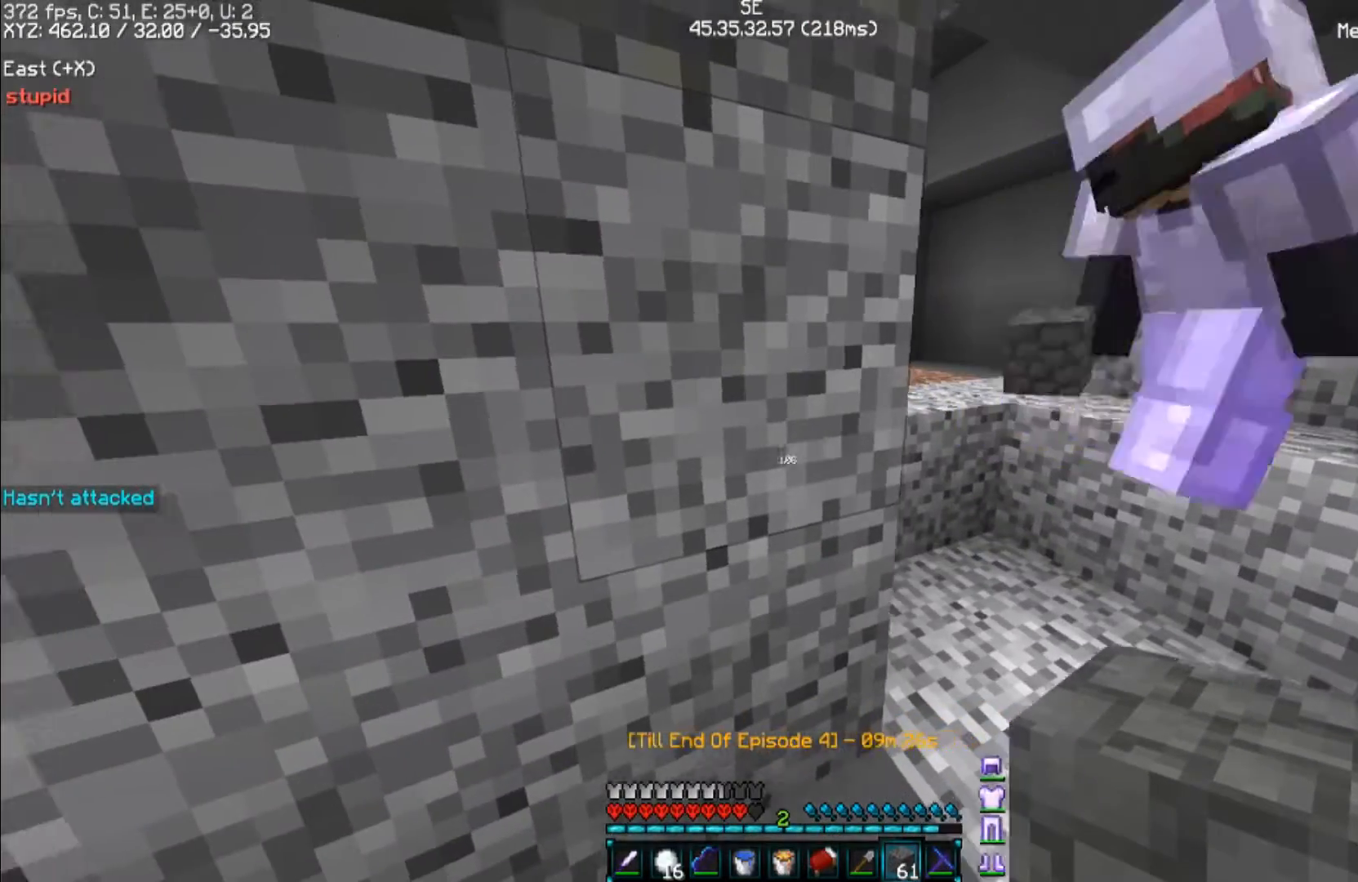
{"keys": ["a", "s"], "mouse": [], "events": [[33, "s", "down"]]}
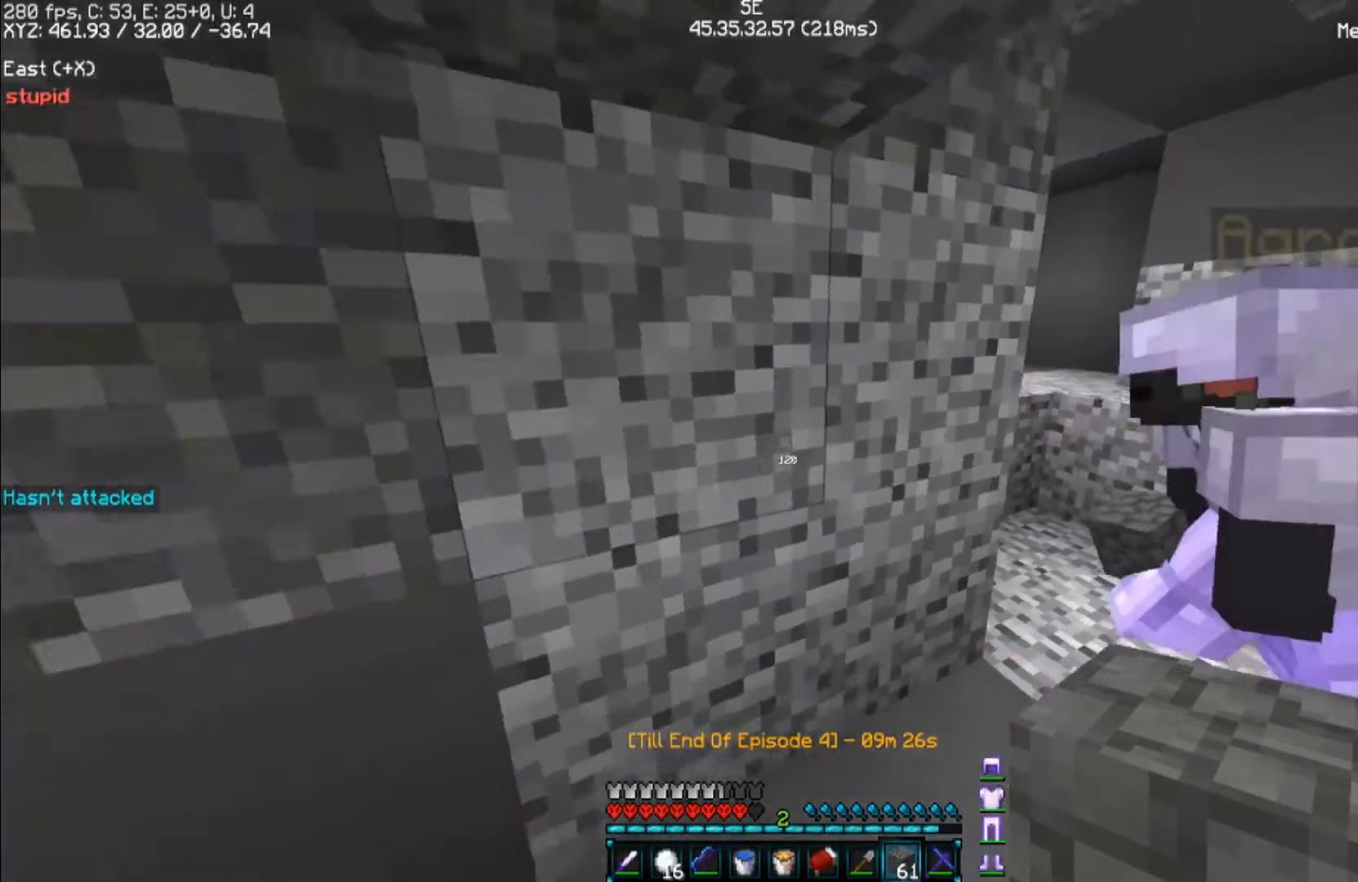
{"keys": ["a", "w"], "mouse": [], "events": [[133, "s", "up"], [333, "w", "down"]]}
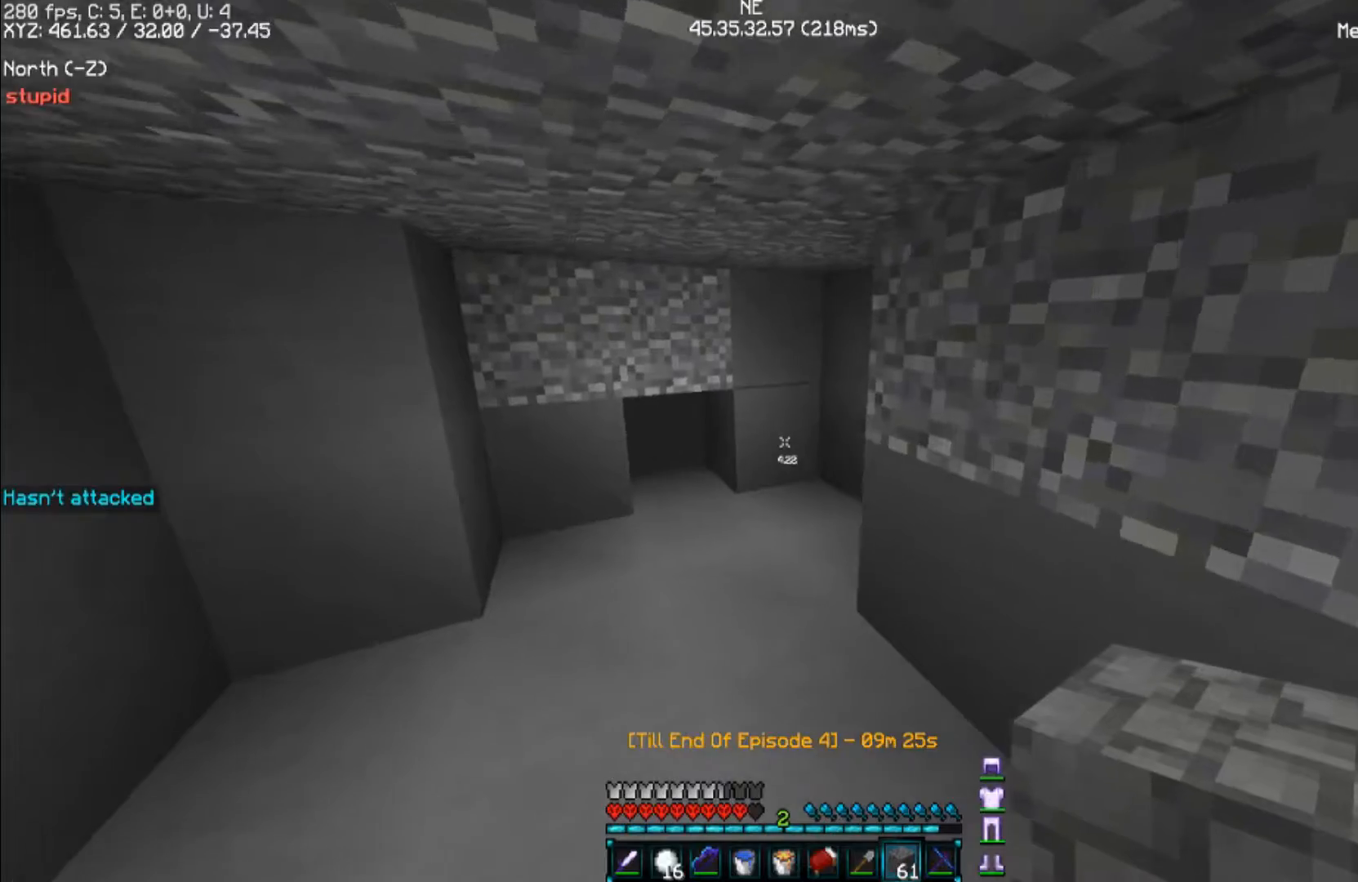
{"keys": ["a"], "mouse": [], "events": [[400, "w", "up"]]}
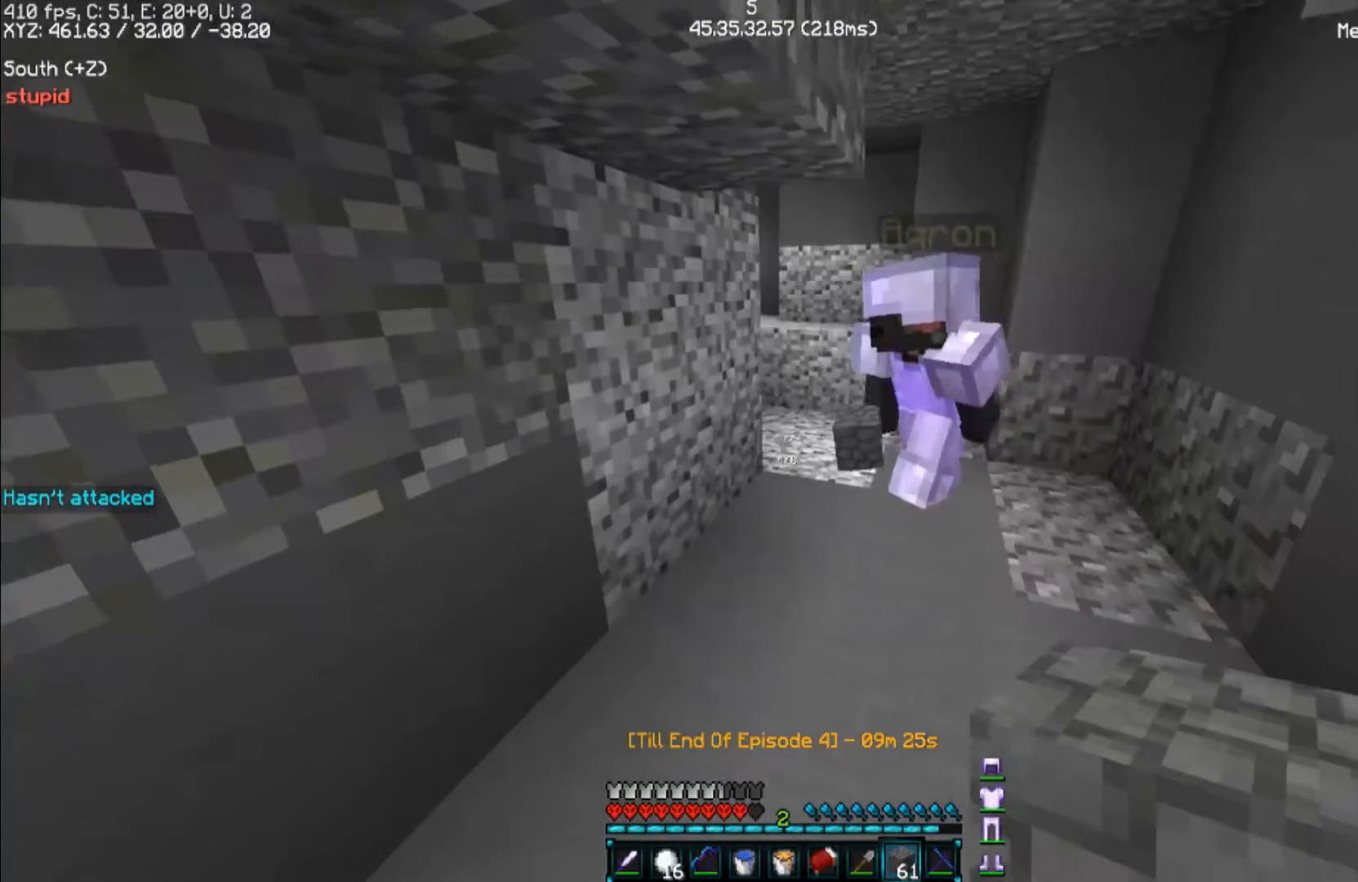
{"keys": ["d"], "mouse": [], "events": [[133, "a", "up"], [233, "d", "down"]]}
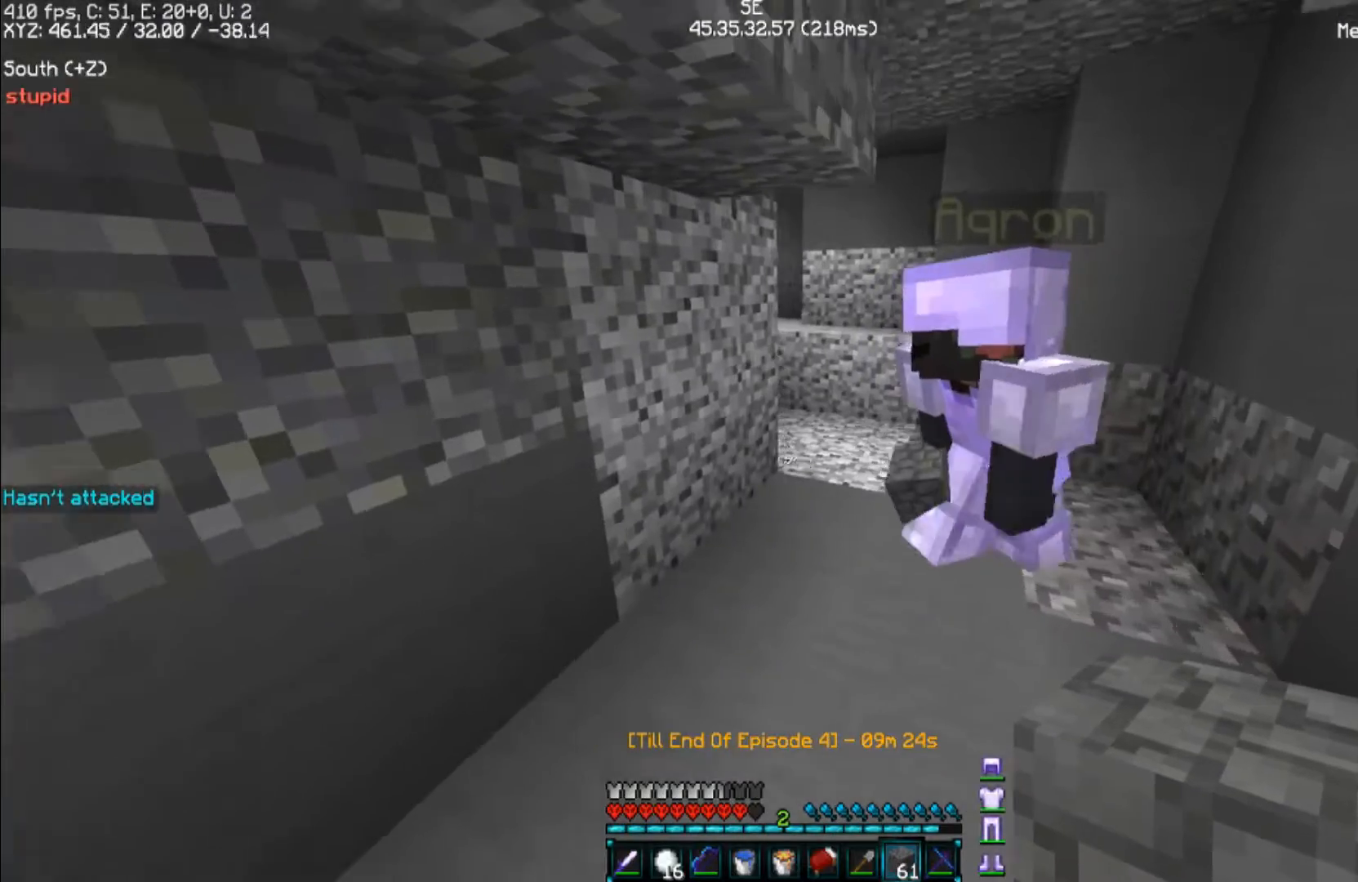
{"keys": ["d"], "mouse": [], "events": []}
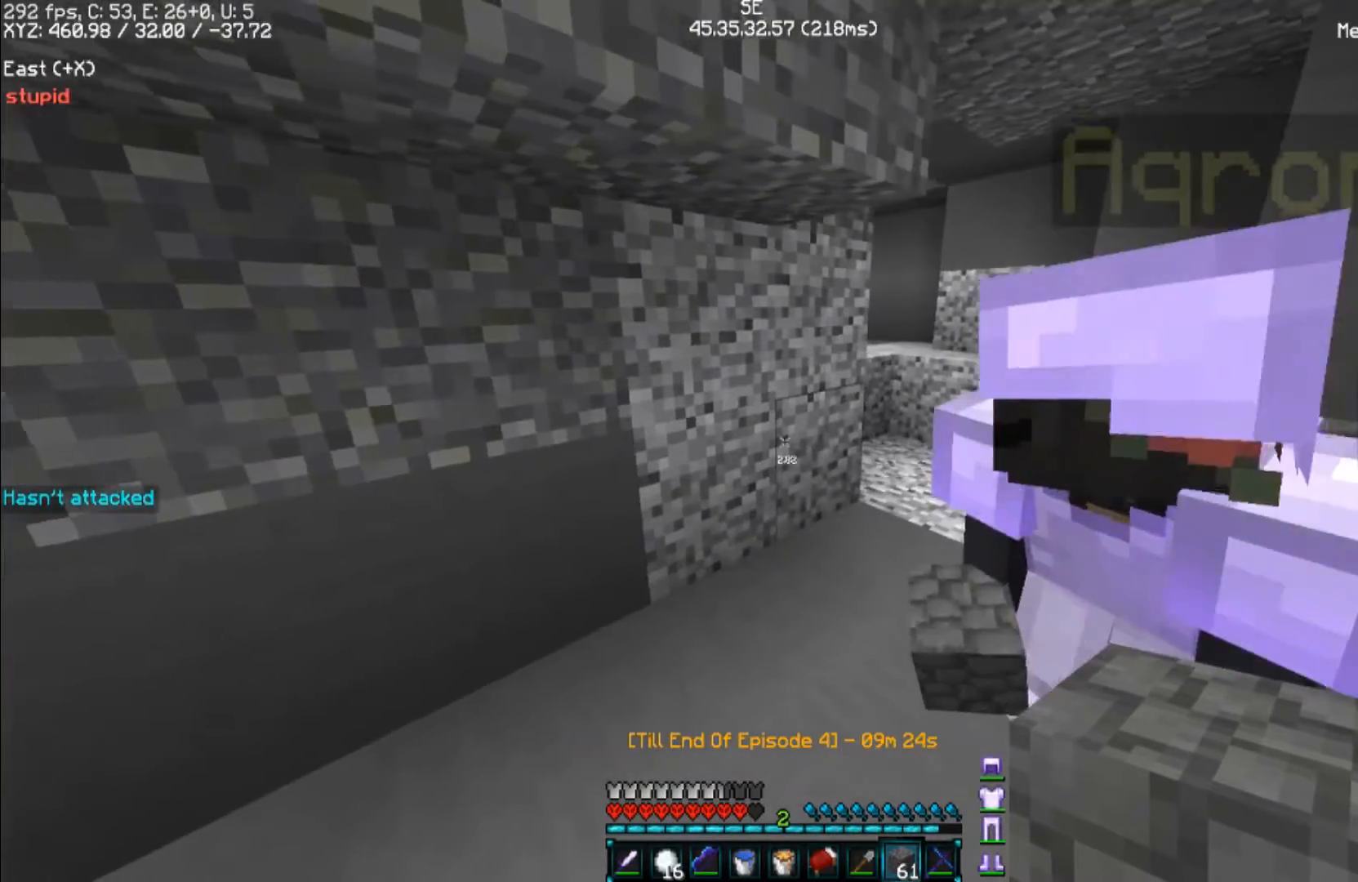
{"keys": ["d"], "mouse": [], "events": []}
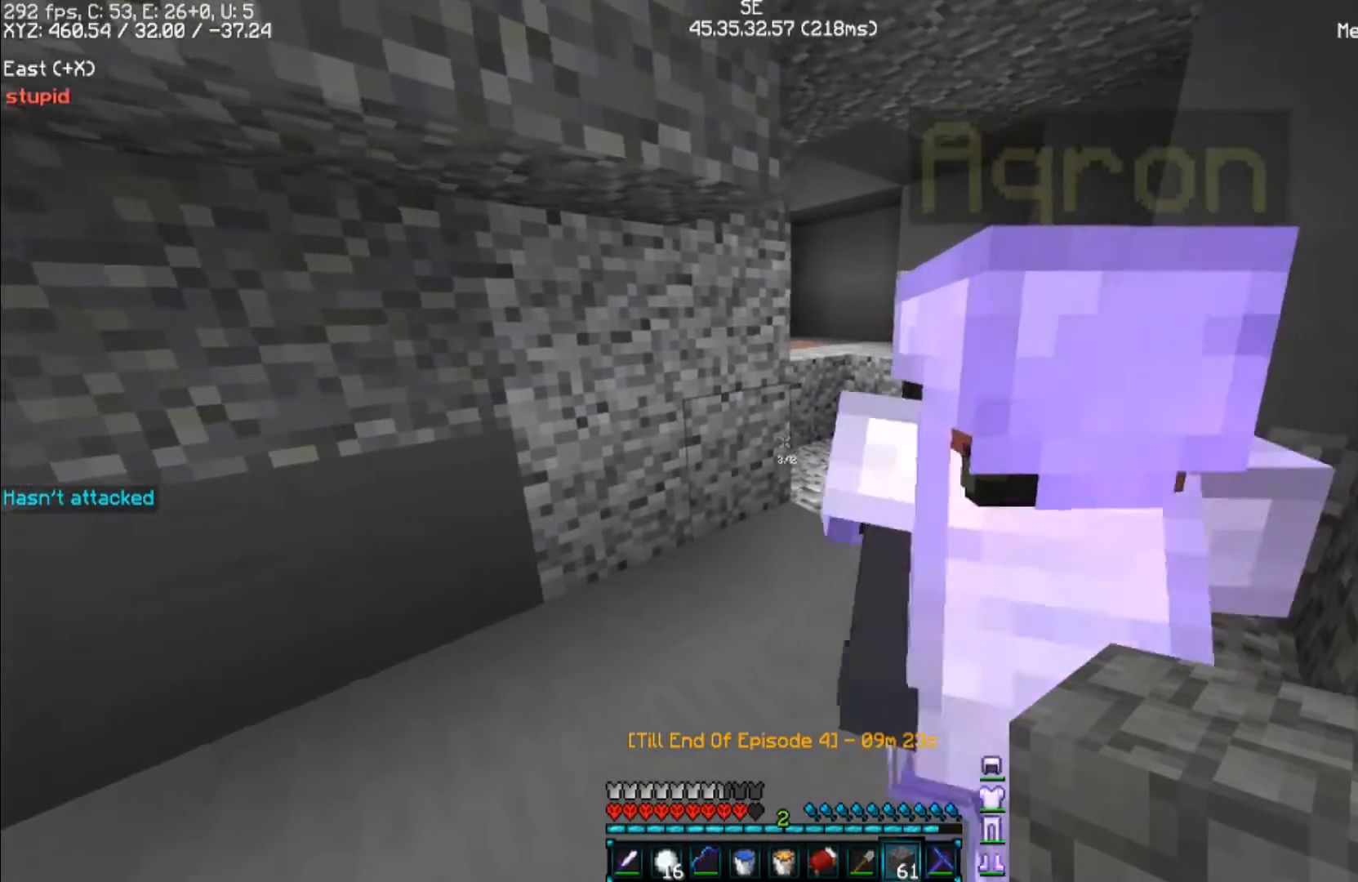
{"keys": ["d"], "mouse": [], "events": []}